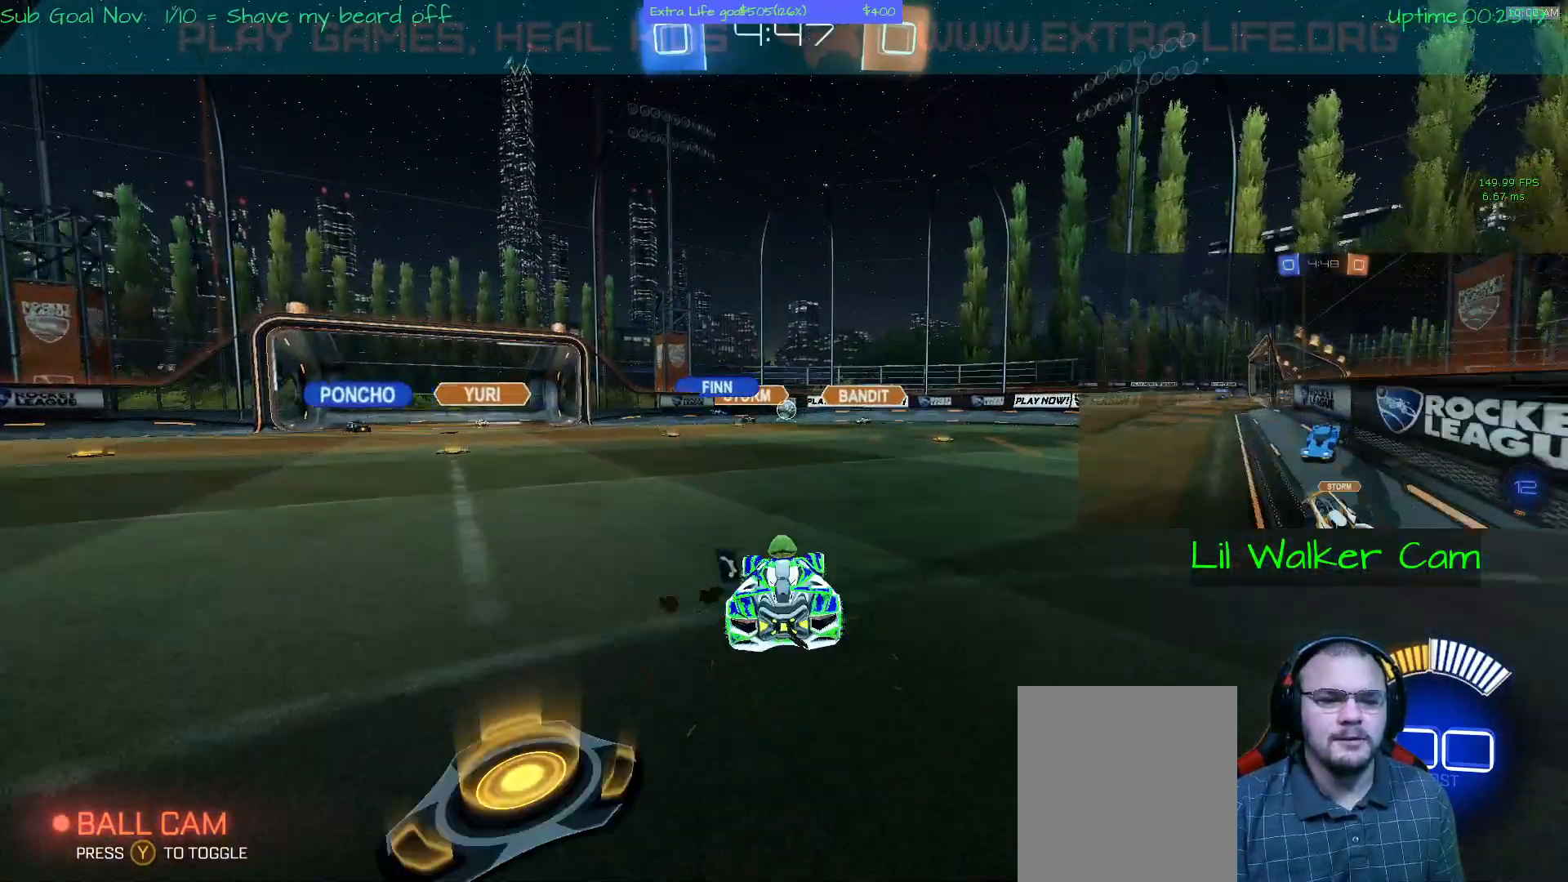
Gameplay with a controller (Xbox layout); each line is a JSON object with the inputs held at the frame after it. "events" lists button and stick changes between this image and that frame as [ms after this image, input, new state], when the widget could be followed in between. Not read: DPAD_DOWN DPAD_LEFT DPAD_RIGHT DPAD_UP L3 R2 R3 other_buttons right_stick.
{"buttons": [], "left_stick": "right", "events": []}
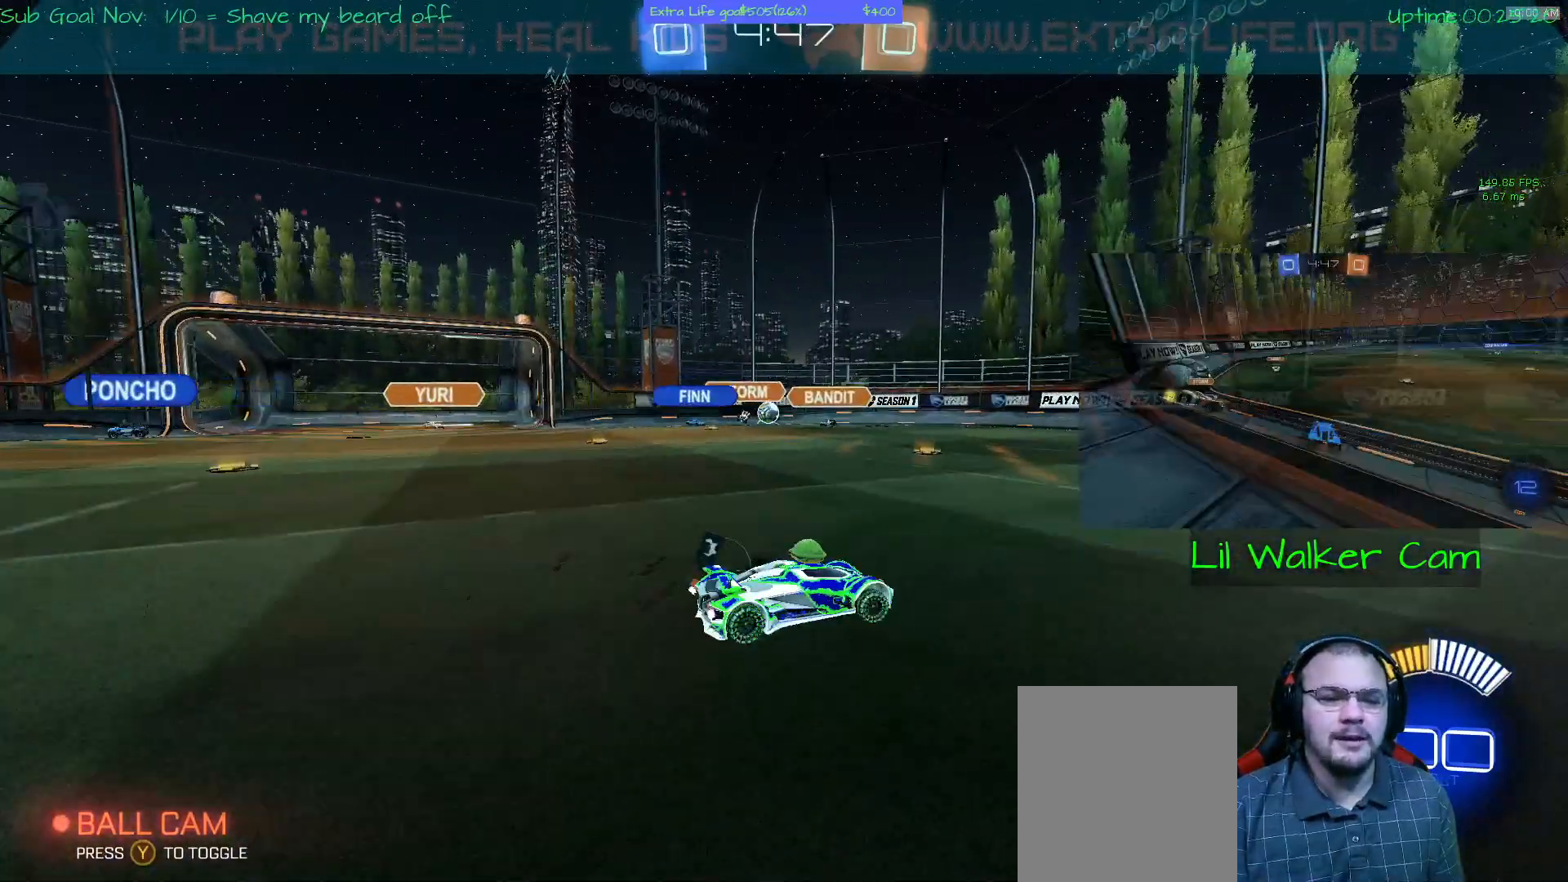
{"buttons": [], "left_stick": "center", "events": [[67, "left_stick", "center"]]}
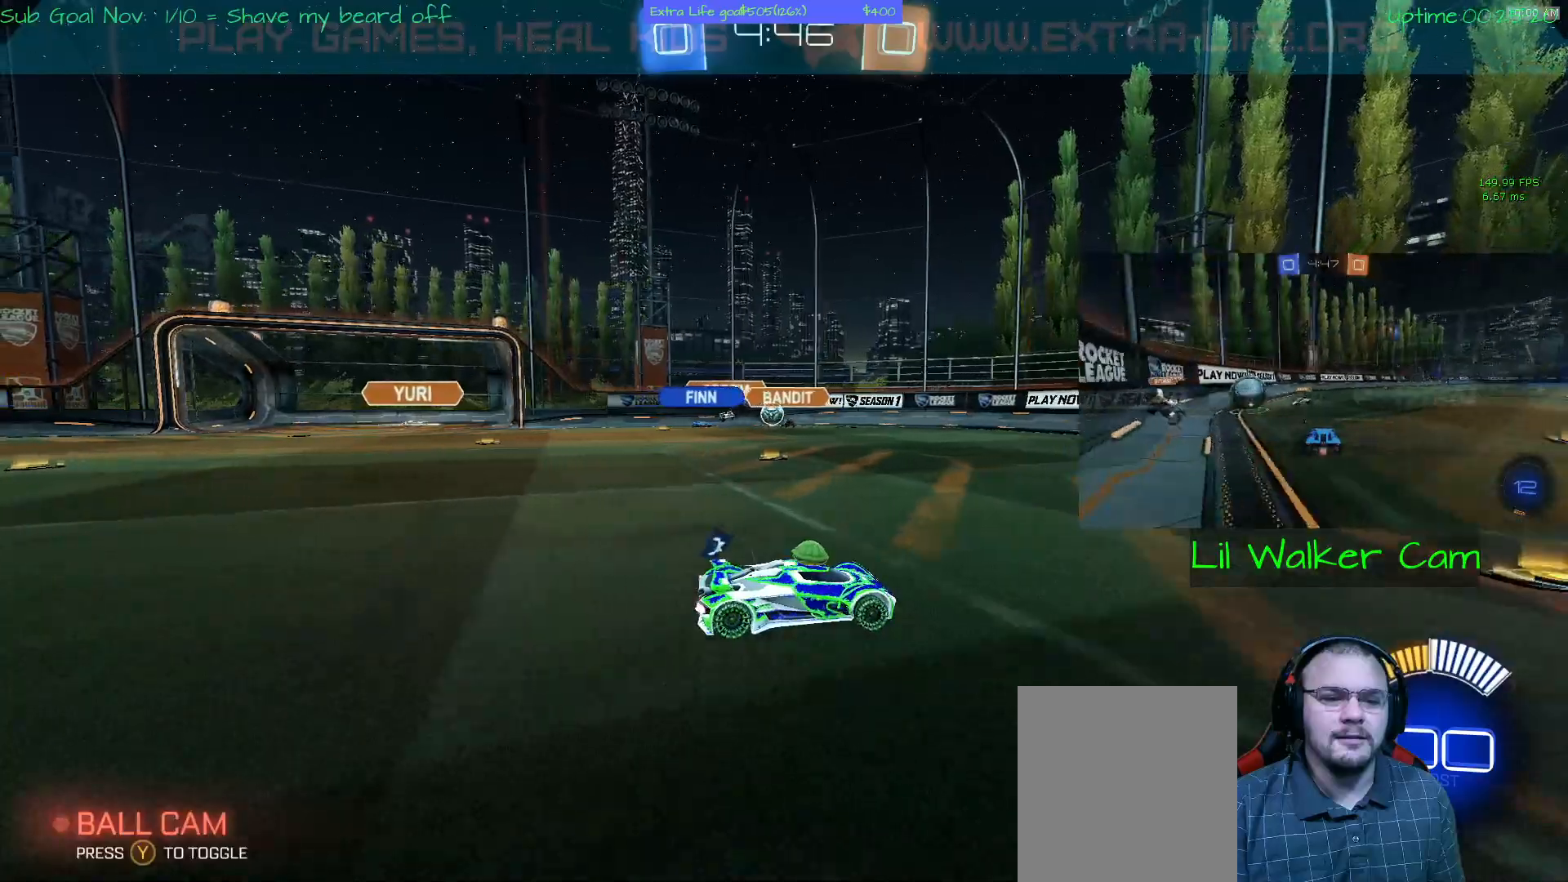
{"buttons": [], "left_stick": "left", "events": [[400, "left_stick", "left"]]}
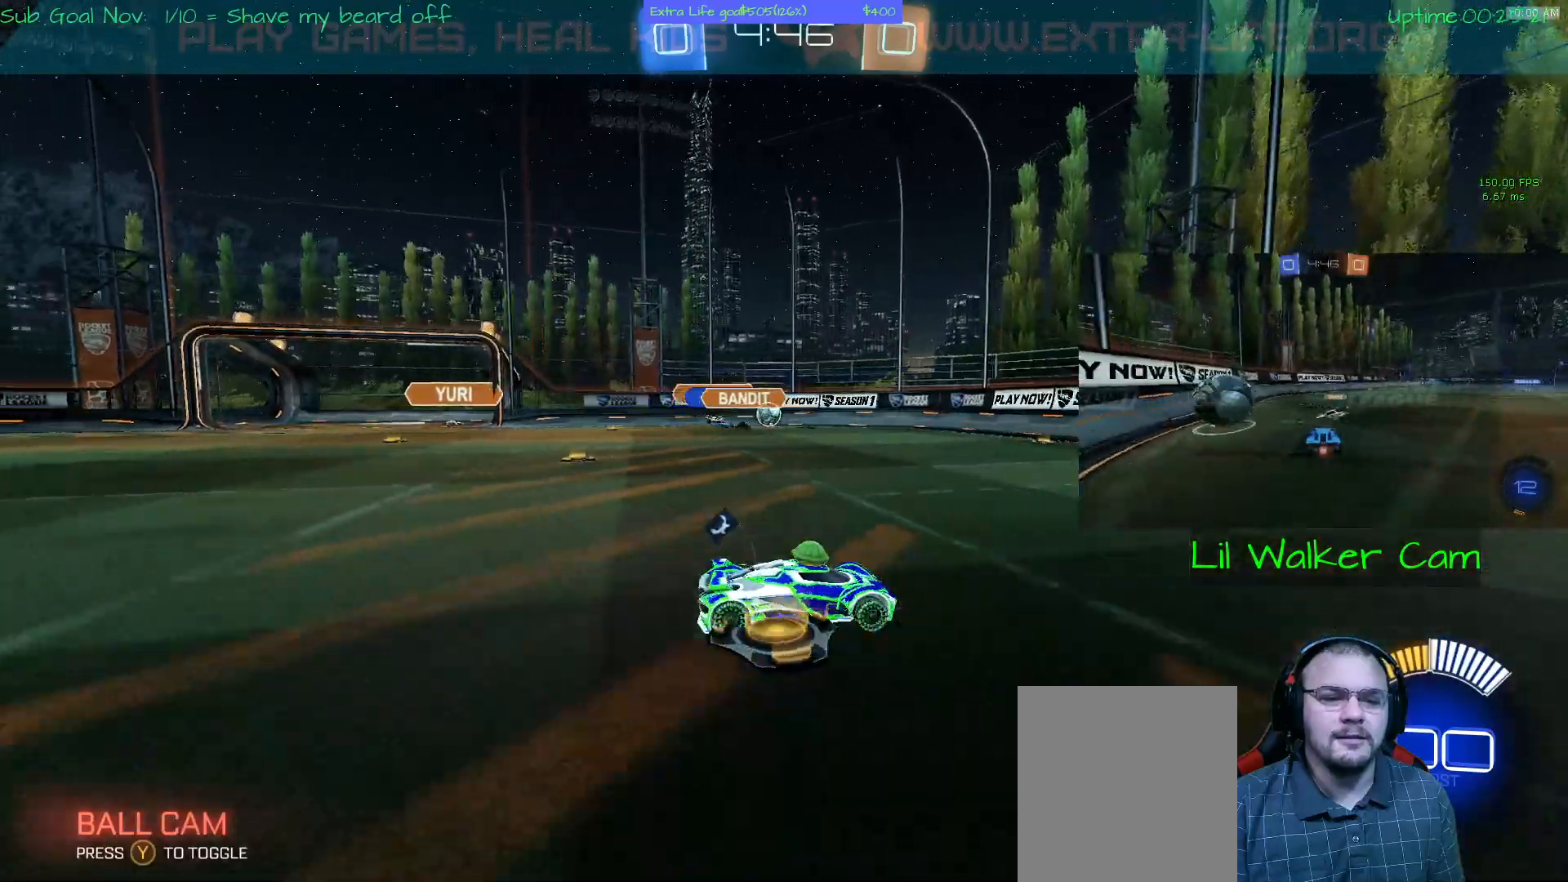
{"buttons": [], "left_stick": "center", "events": [[367, "left_stick", "center"]]}
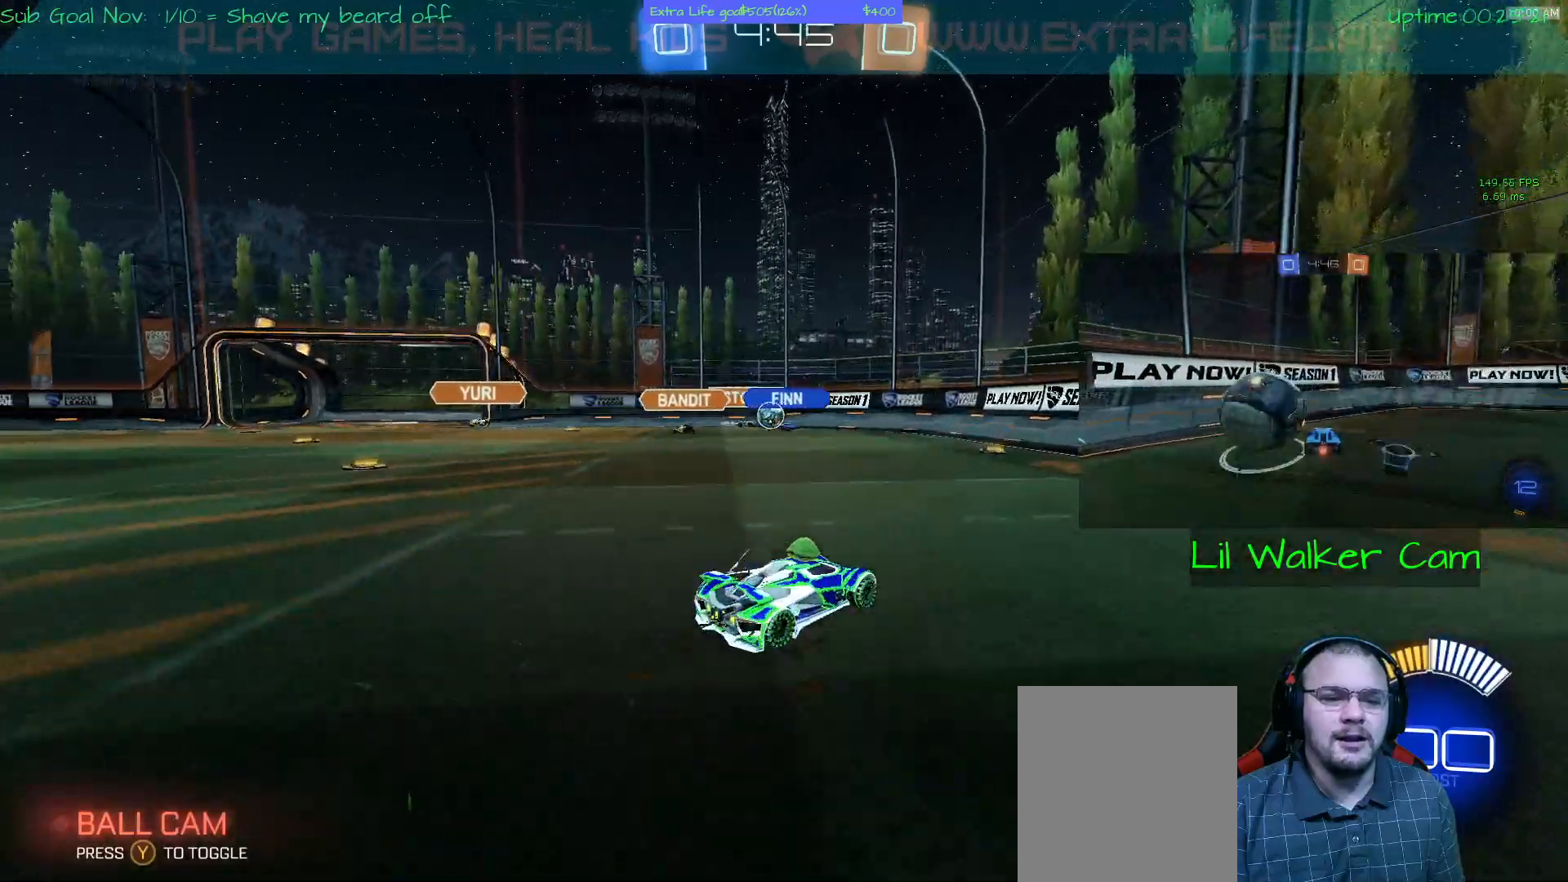
{"buttons": [], "left_stick": "left", "events": [[100, "left_stick", "left"]]}
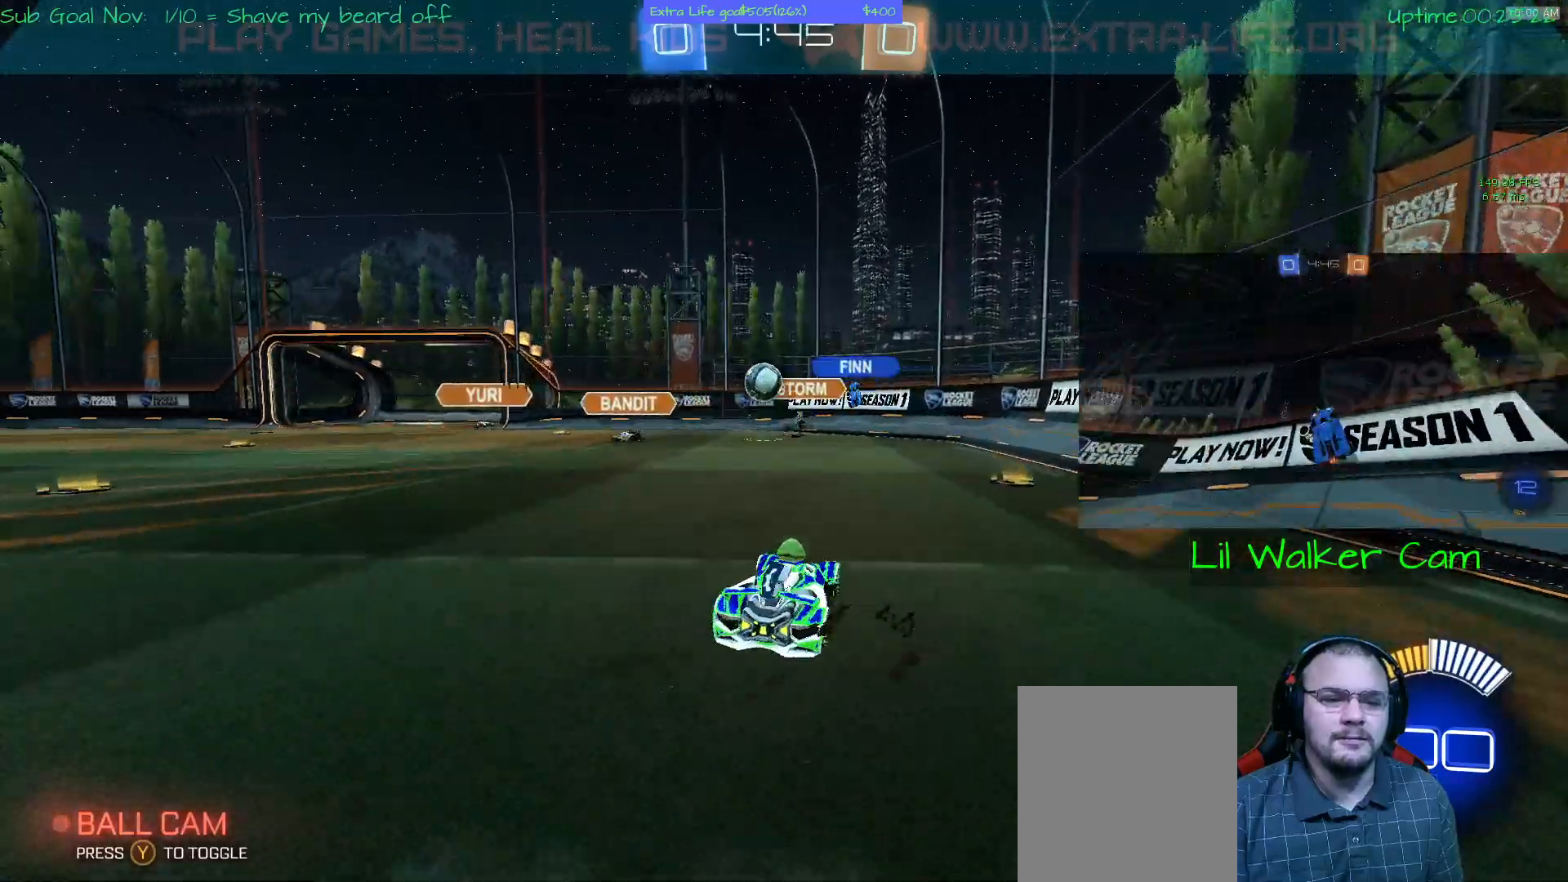
{"buttons": [], "left_stick": "down-left", "events": [[400, "left_stick", "down-left"]]}
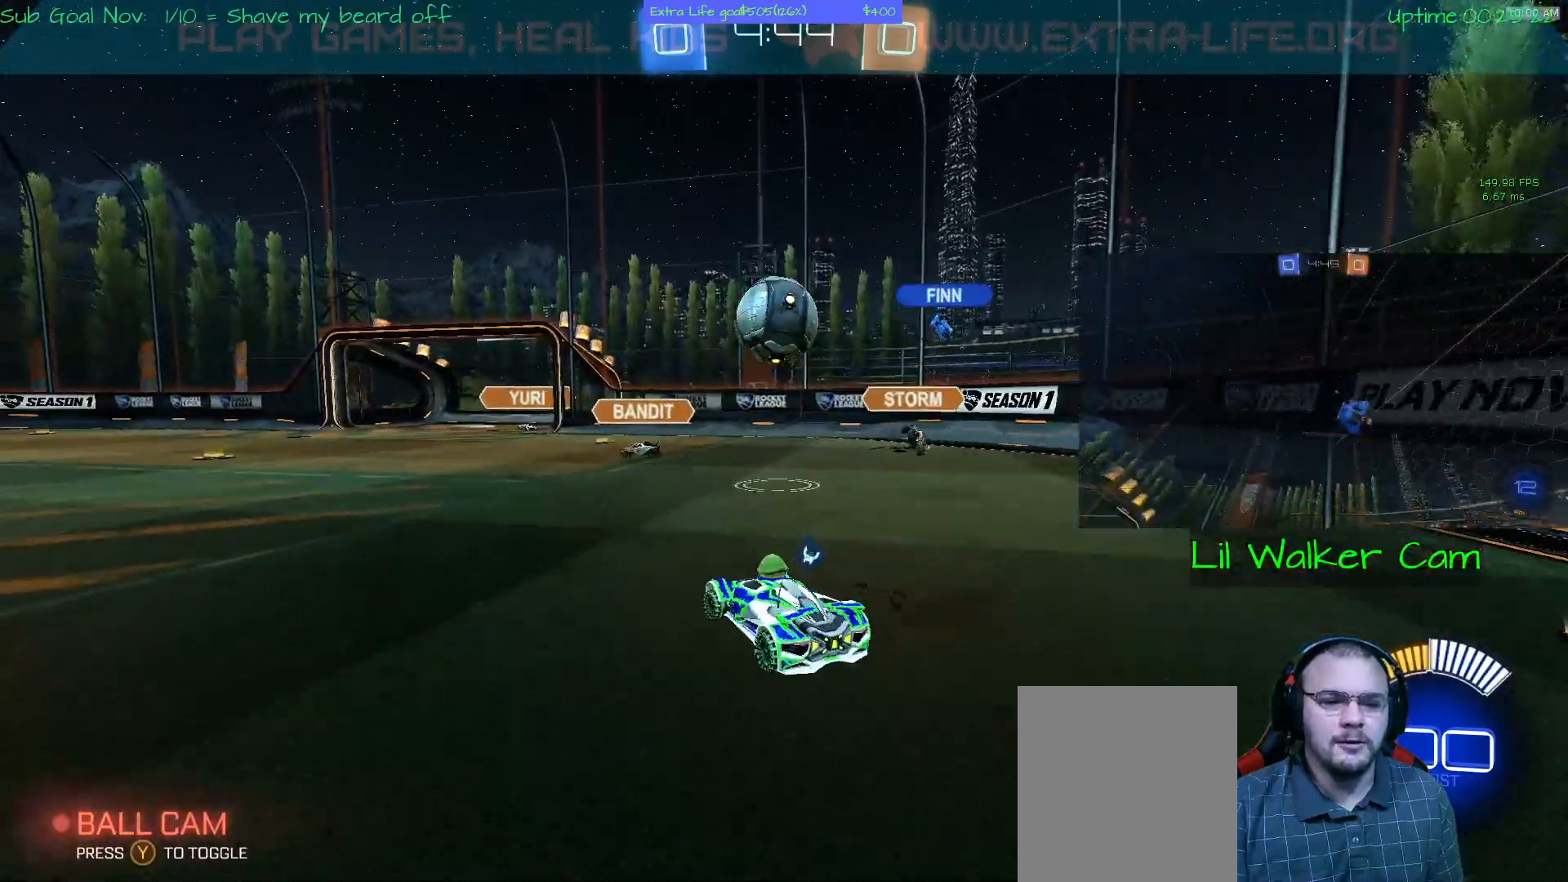
{"buttons": ["Y"], "left_stick": "left", "events": [[33, "left_stick", "left"], [500, "Y", "down"]]}
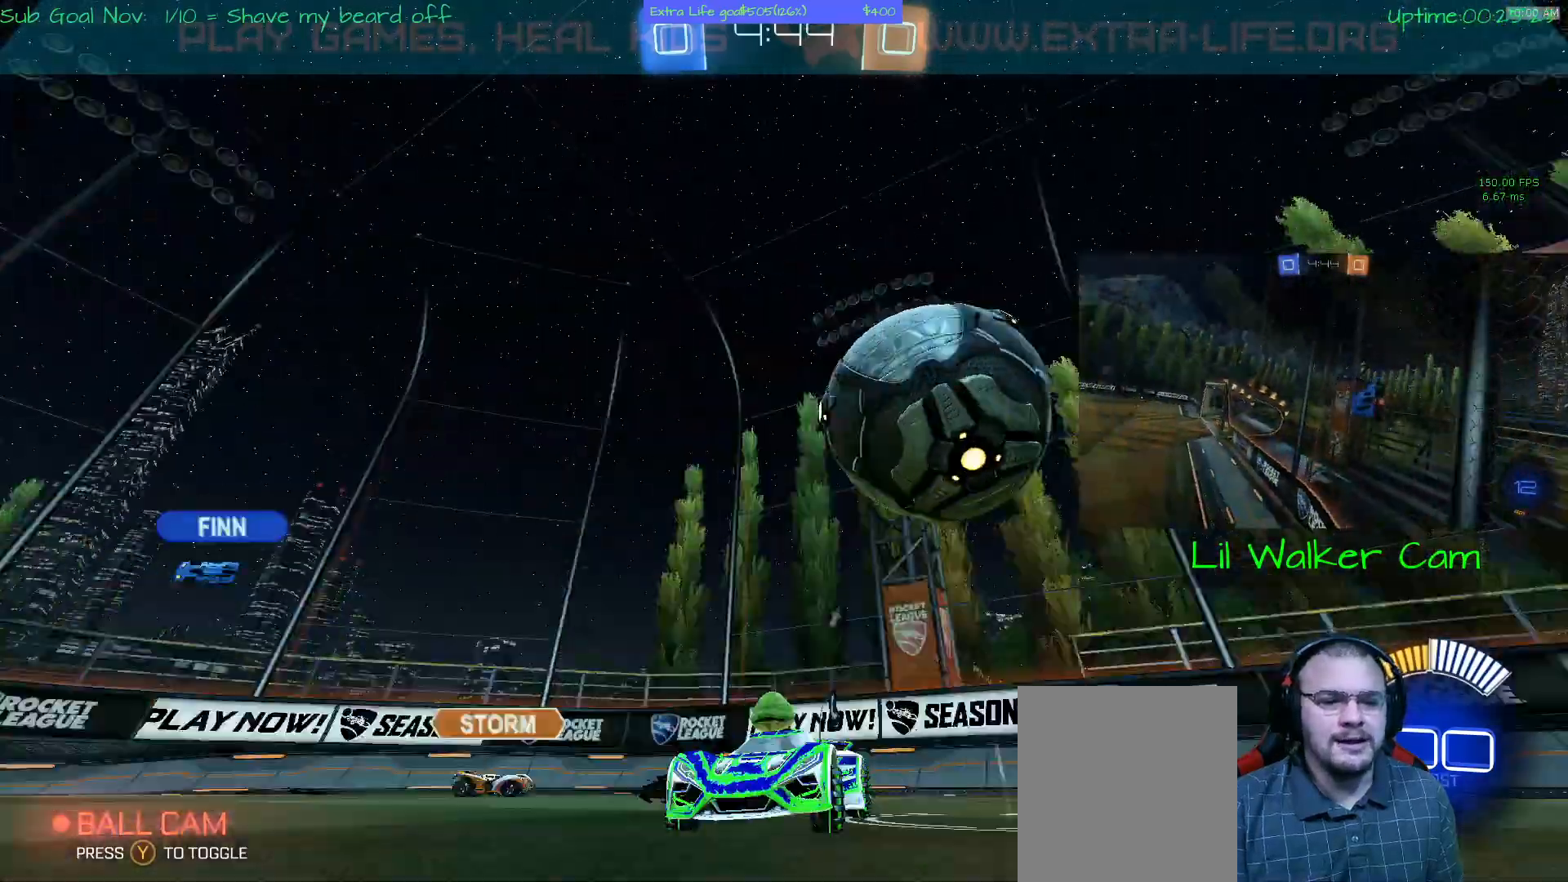
{"buttons": [], "left_stick": "center", "events": [[133, "Y", "up"], [500, "left_stick", "center"]]}
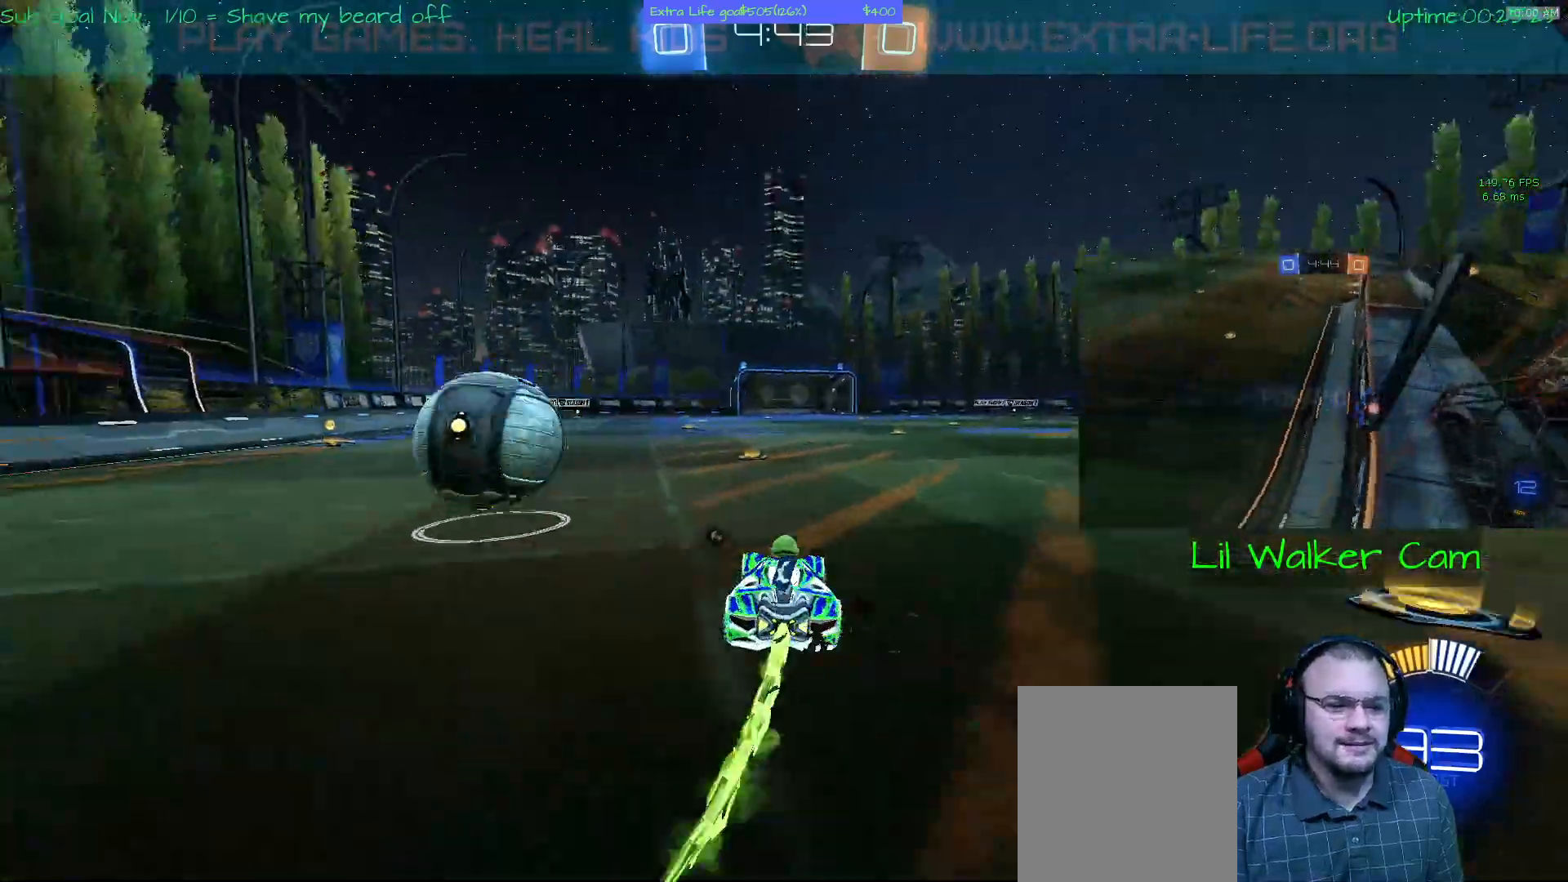
{"buttons": [], "left_stick": "left"}
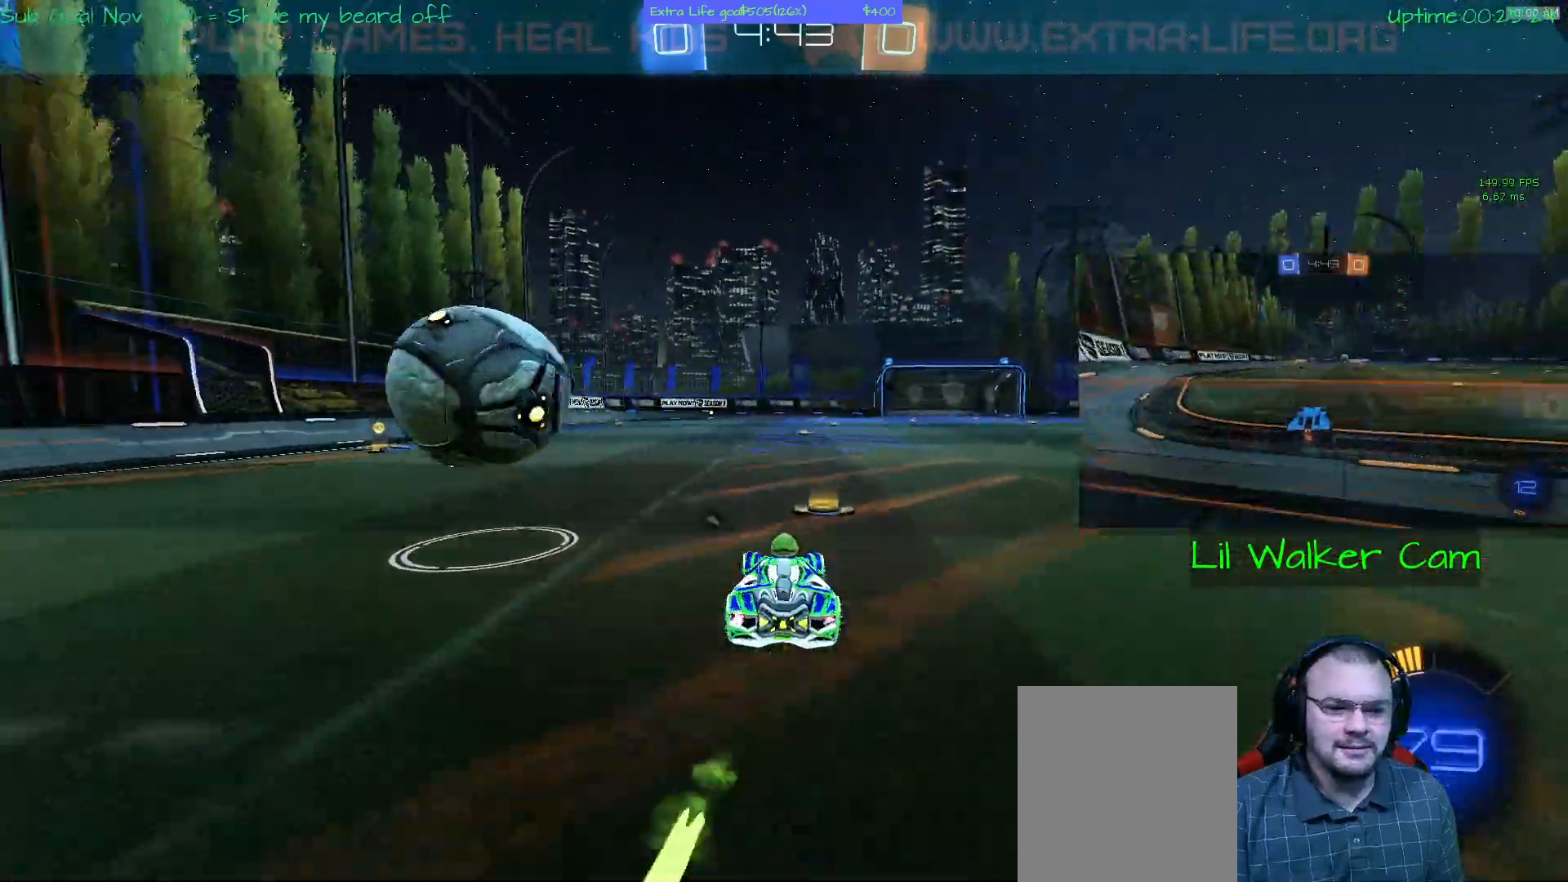
{"buttons": [], "left_stick": "right", "events": [[133, "left_stick", "center"], [233, "left_stick", "up-left"], [367, "left_stick", "center"], [500, "left_stick", "right"]]}
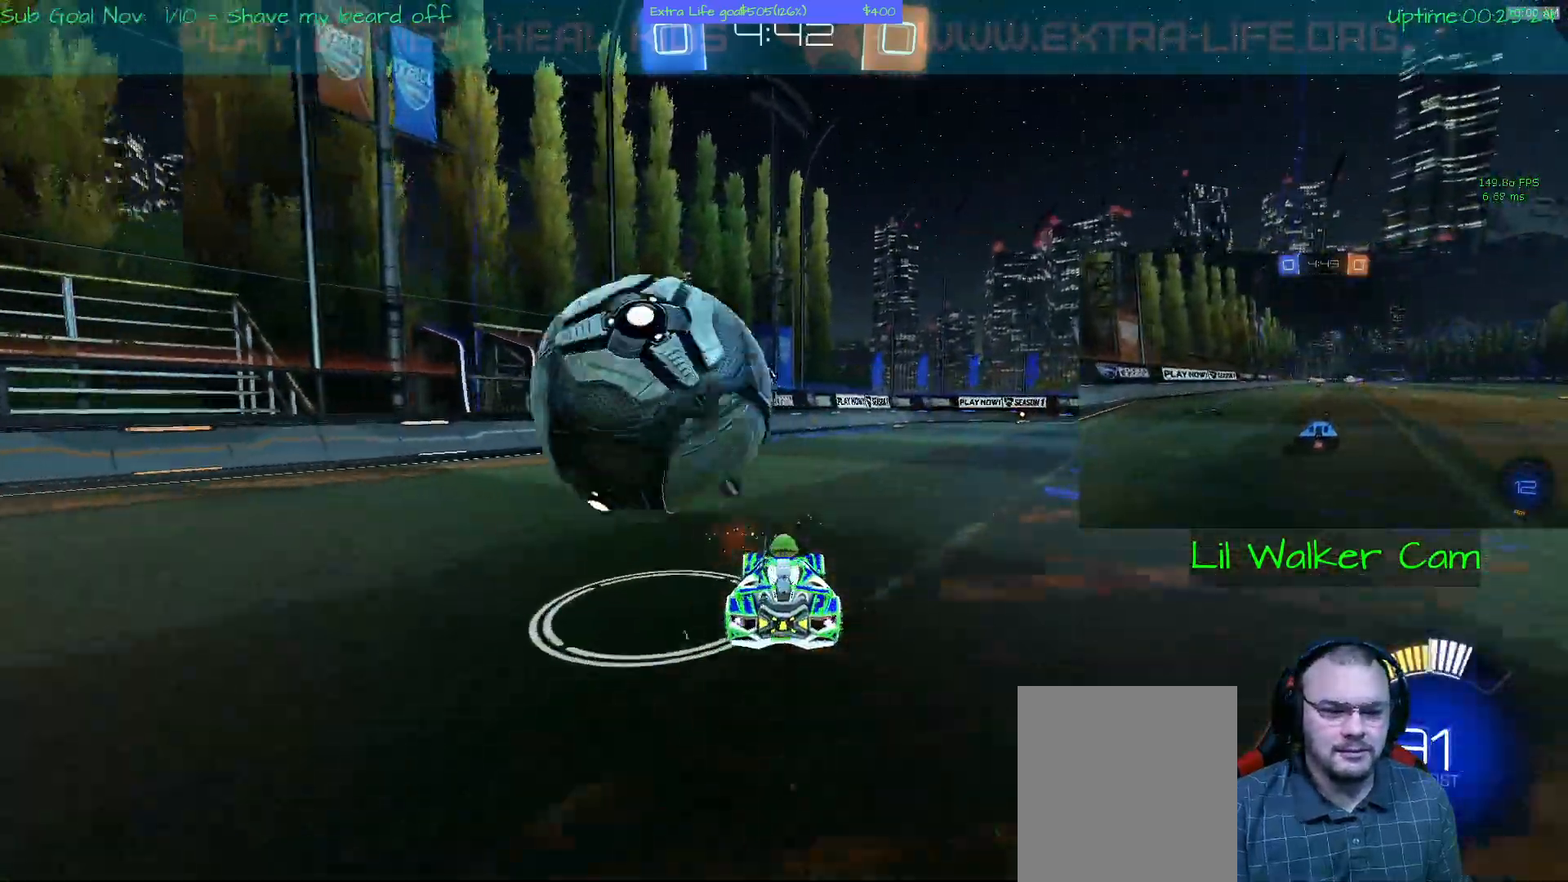
{"buttons": [], "left_stick": "down-right", "events": [[200, "left_stick", "center"], [333, "left_stick", "down-right"]]}
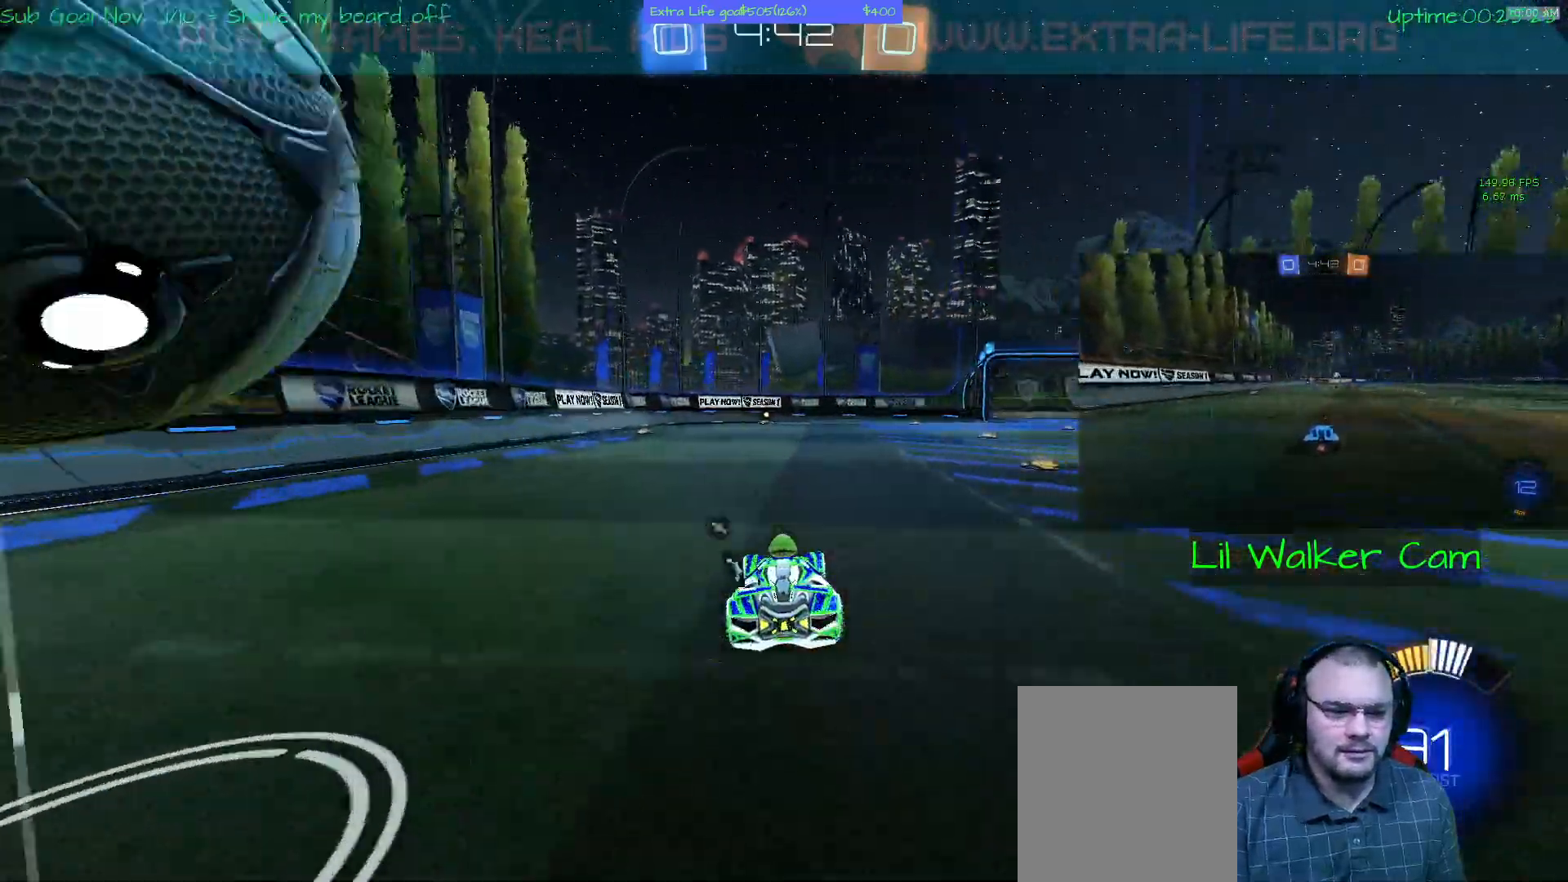
{"buttons": [], "left_stick": "right", "events": [[267, "left_stick", "right"]]}
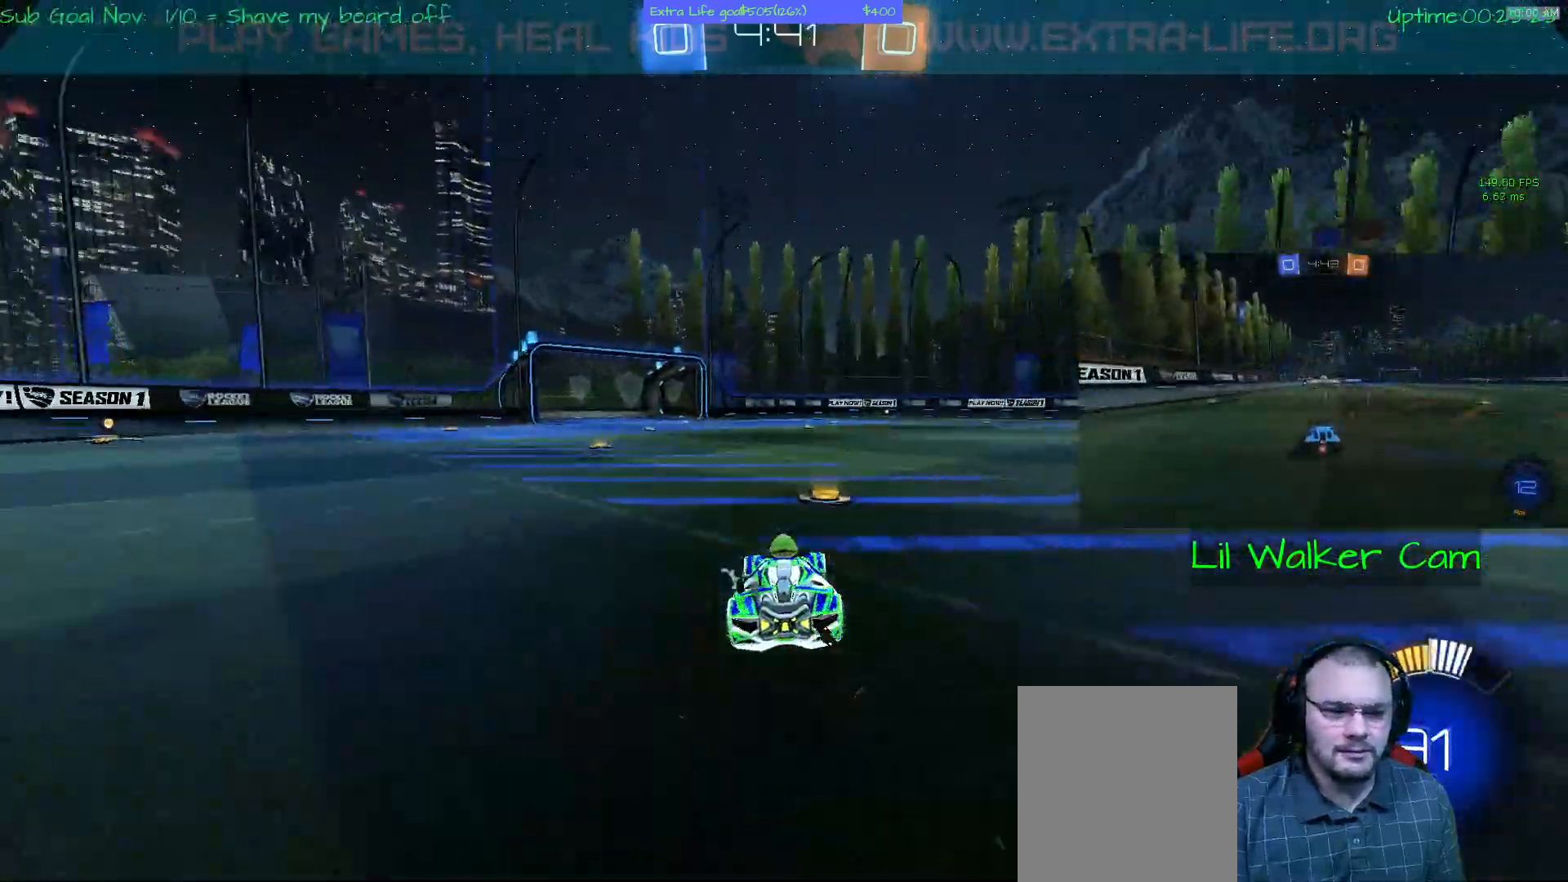
{"buttons": ["Y"], "left_stick": "up-left", "events": [[67, "left_stick", "up"], [167, "B", "down"], [200, "B", "up"], [300, "B", "down"], [367, "B", "up"], [367, "left_stick", "up-left"], [467, "Y", "down"]]}
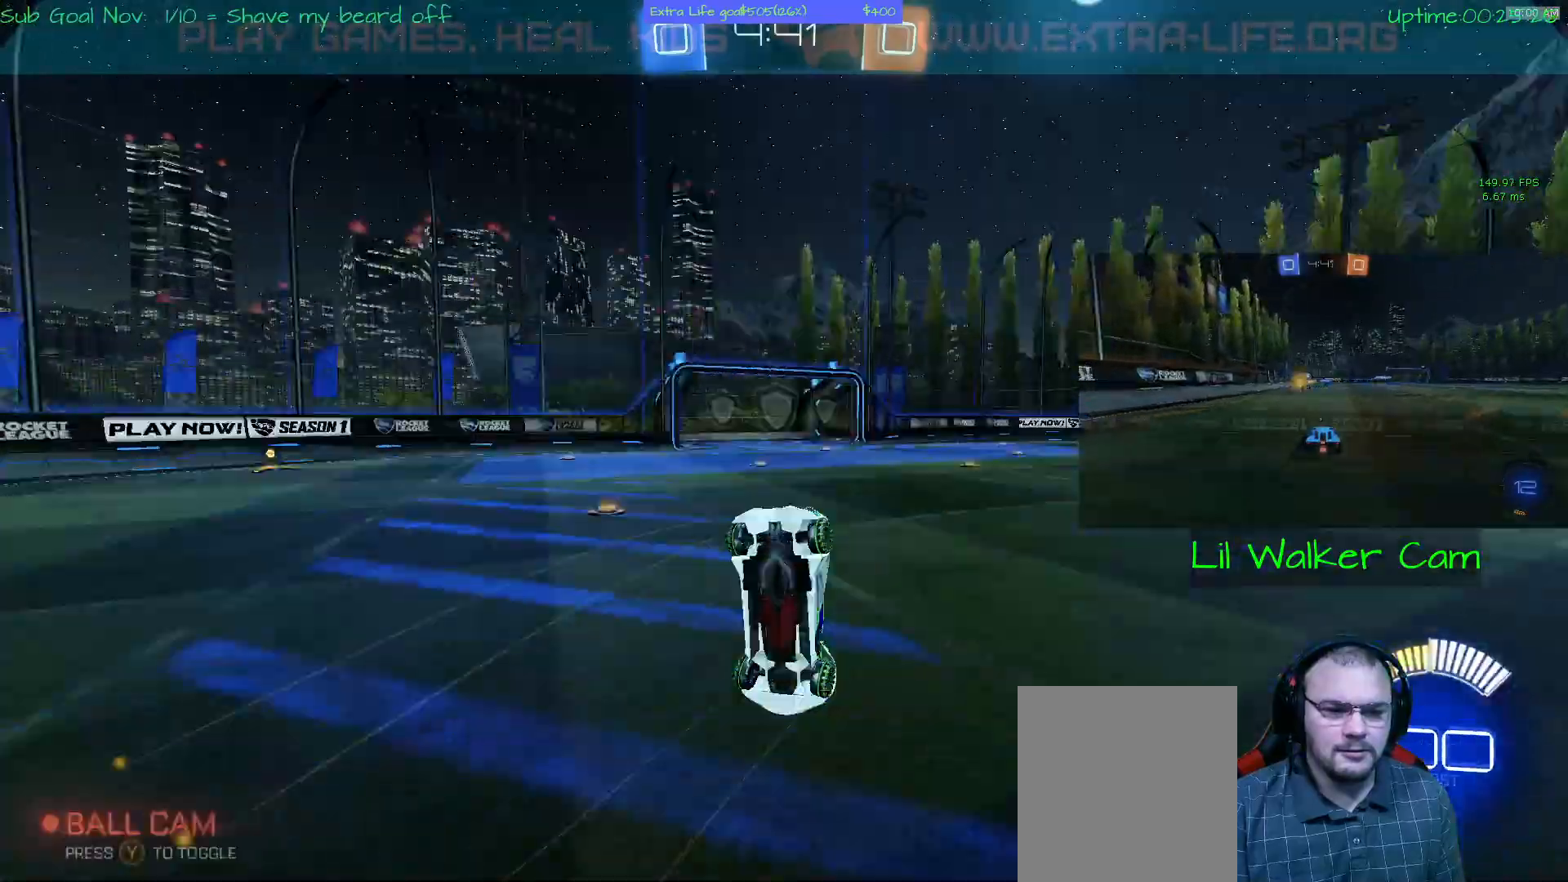
{"buttons": [], "left_stick": "center", "events": [[133, "left_stick", "center"], [433, "Y", "up"]]}
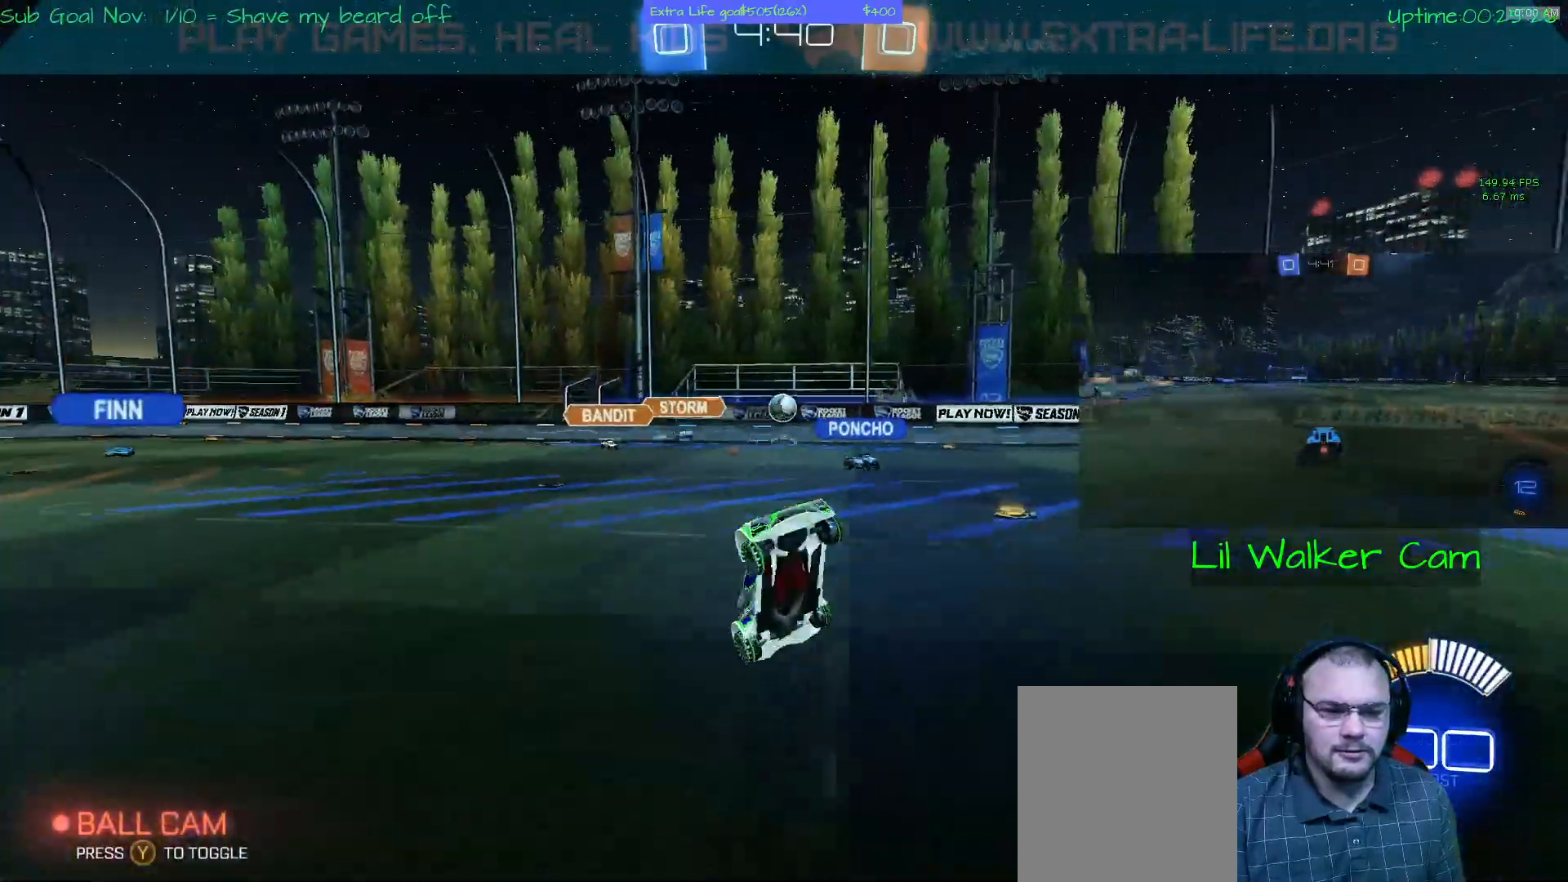
{"buttons": [], "left_stick": "left", "events": [[300, "left_stick", "left"]]}
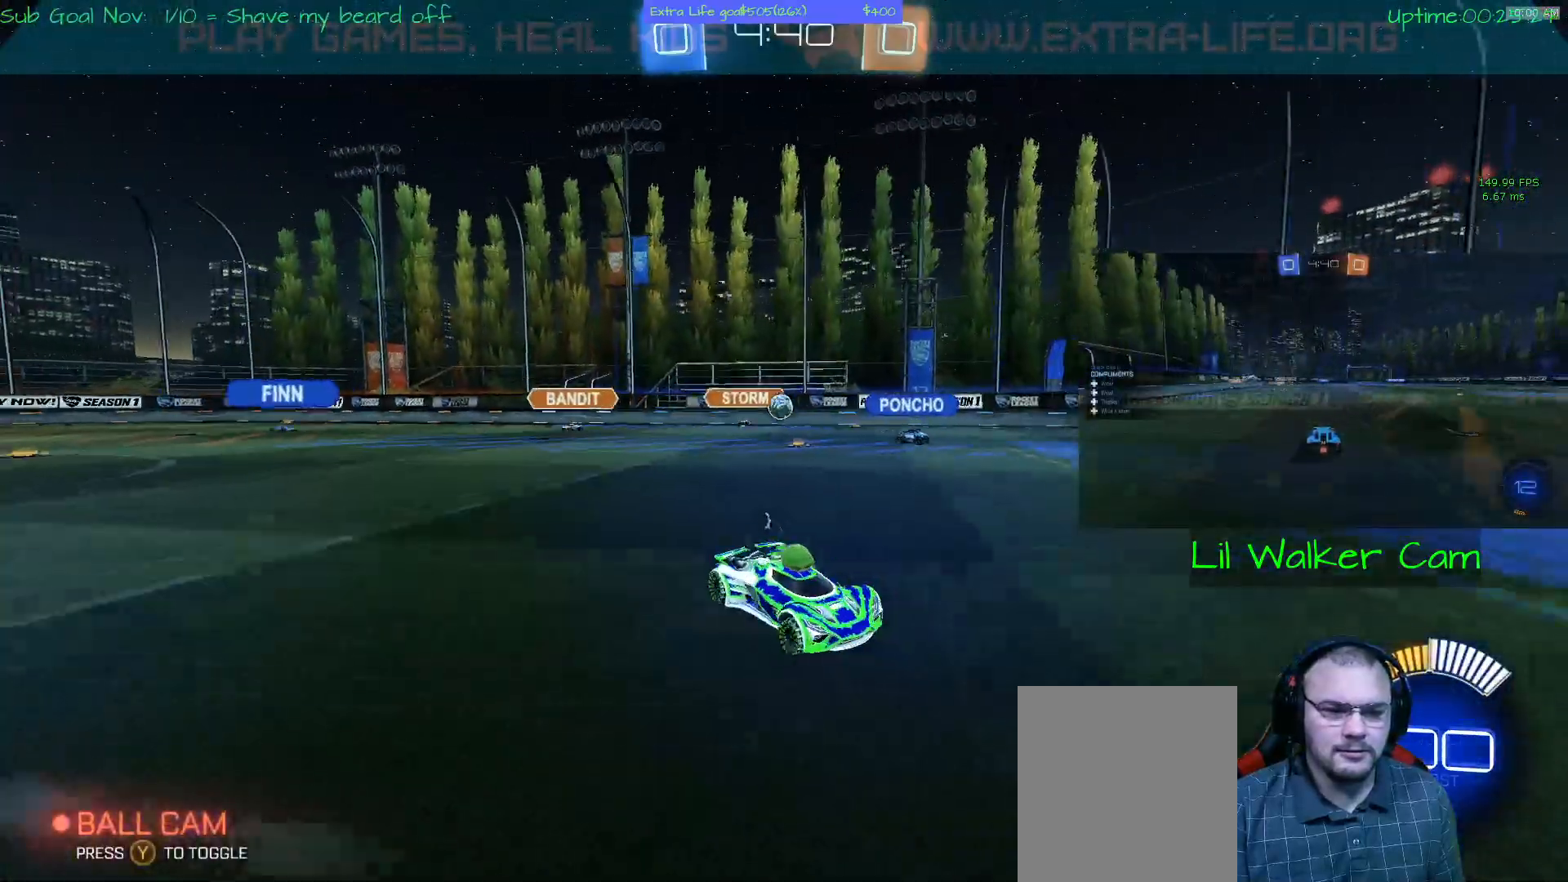
{"buttons": [], "left_stick": "left", "events": [[200, "left_stick", "center"], [433, "left_stick", "left"]]}
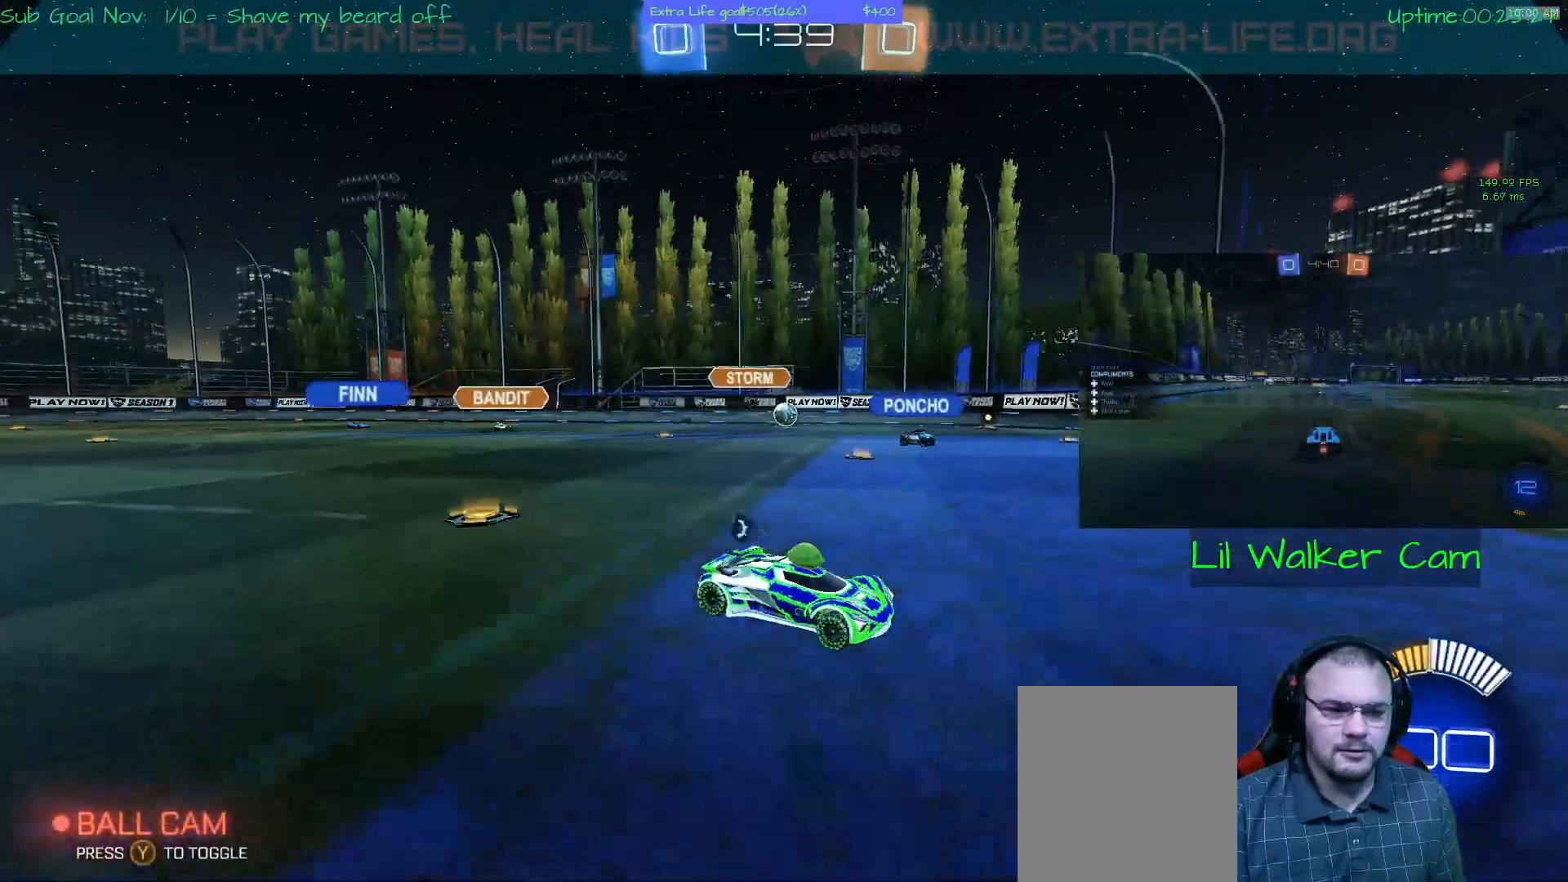
{"buttons": [], "left_stick": "left", "events": []}
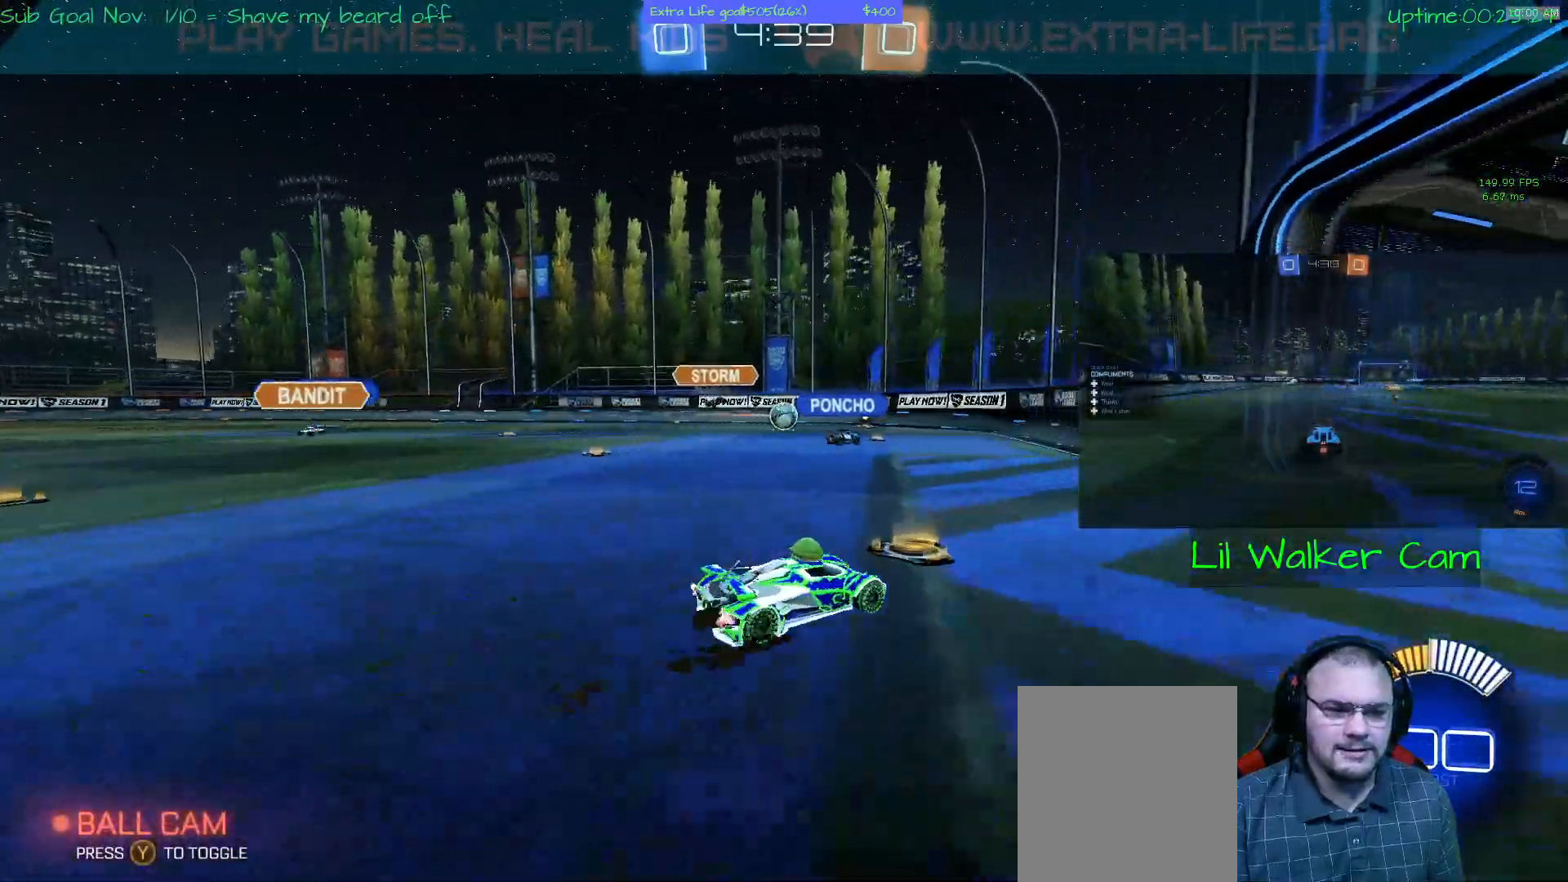
{"buttons": [], "left_stick": "center", "events": [[67, "left_stick", "center"], [233, "L2", "down"], [433, "L2", "up"]]}
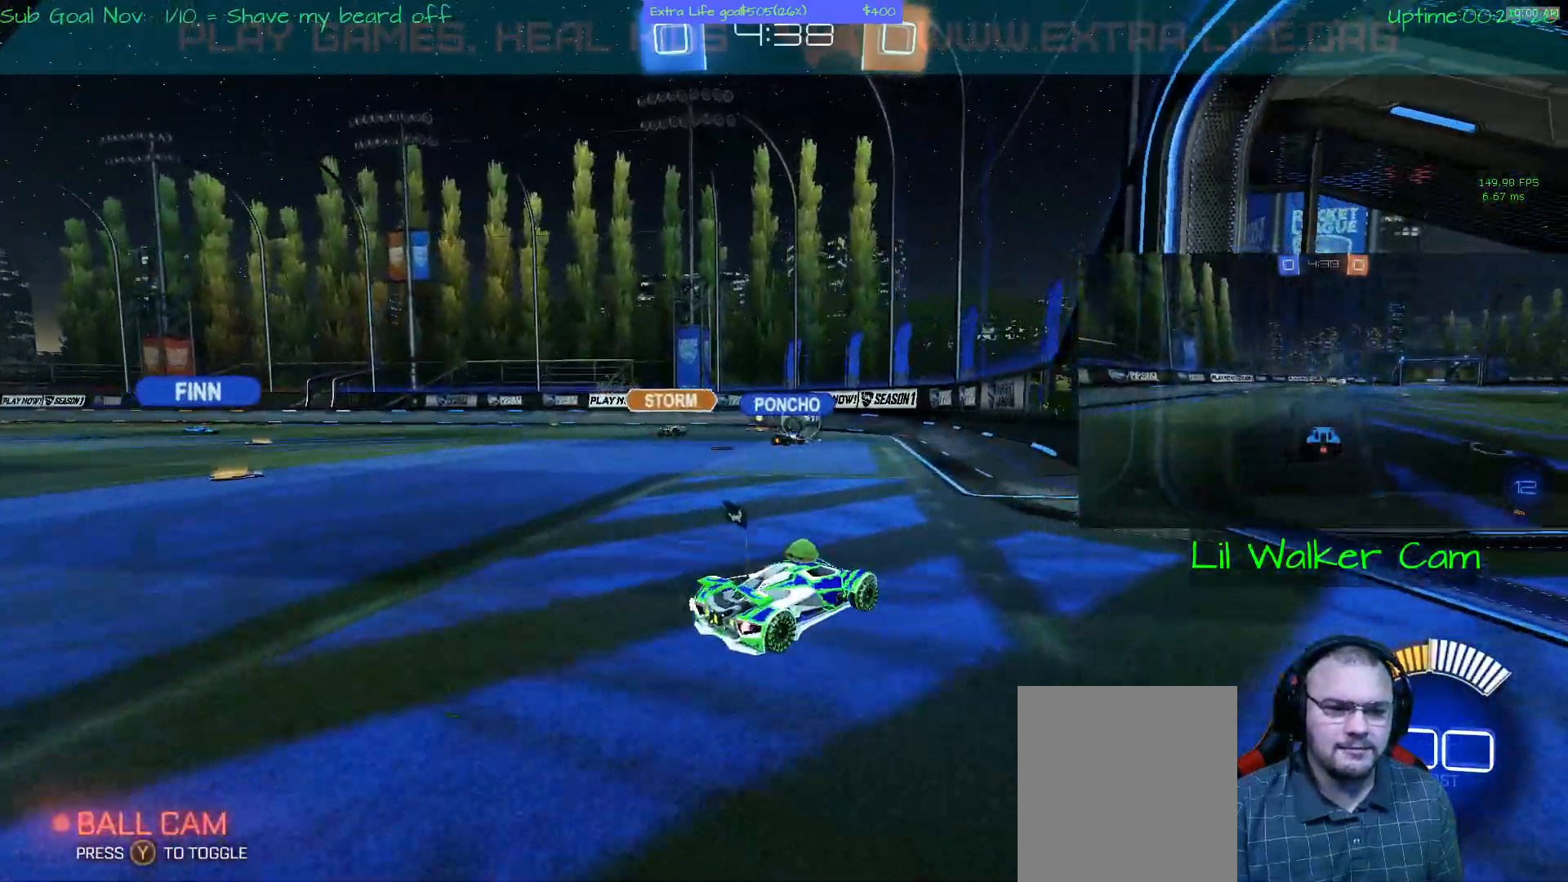
{"buttons": [], "left_stick": "center", "events": [[133, "left_stick", "left"], [367, "left_stick", "center"]]}
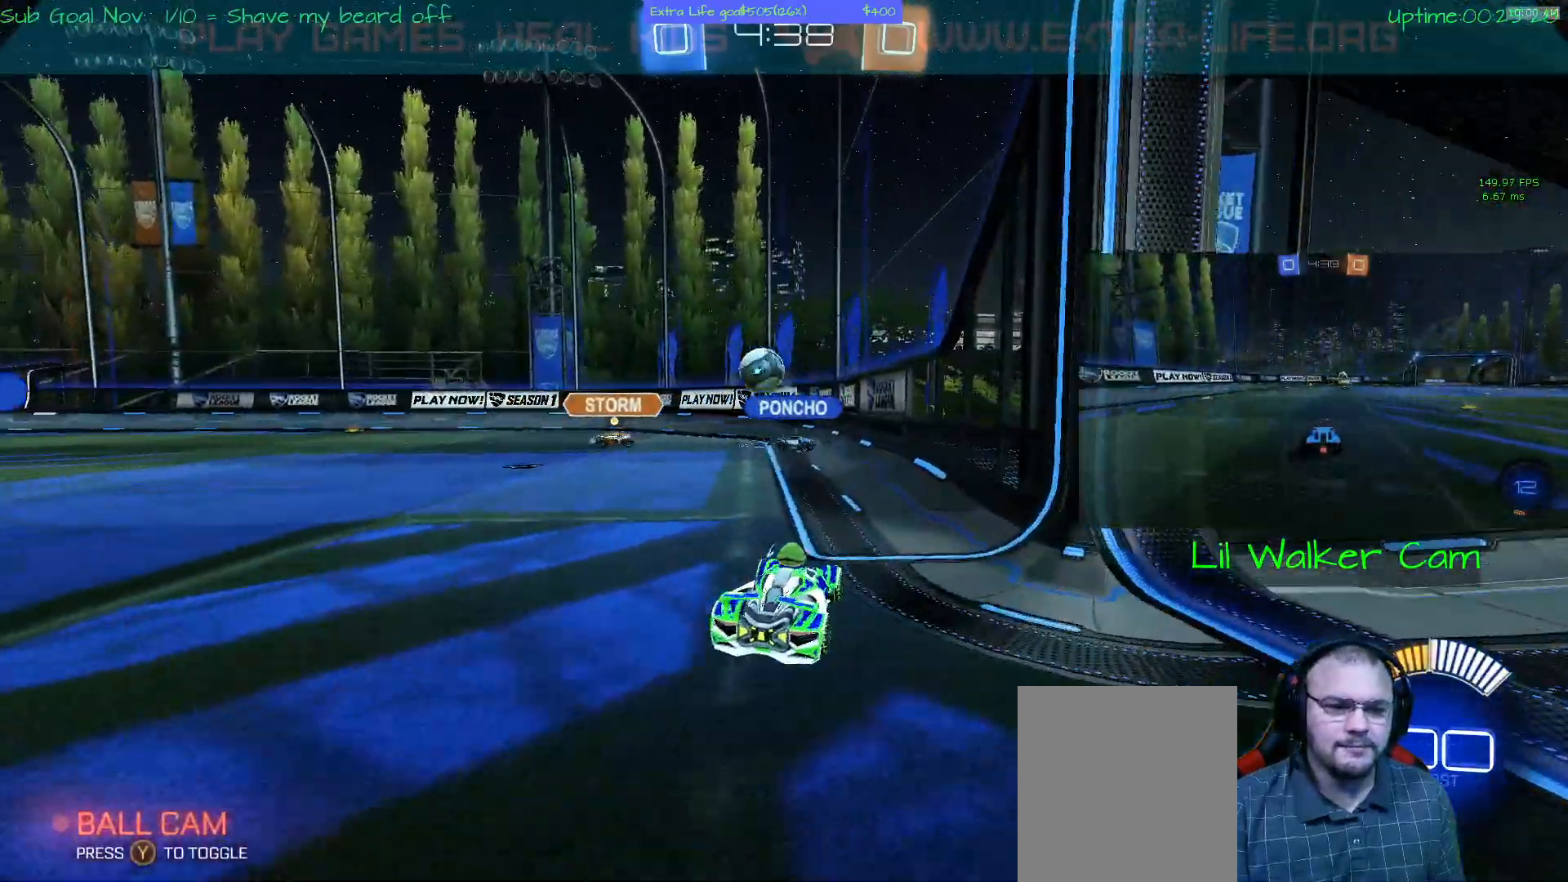
{"buttons": ["A"], "left_stick": "left", "events": [[33, "left_stick", "left"], [400, "A", "down"]]}
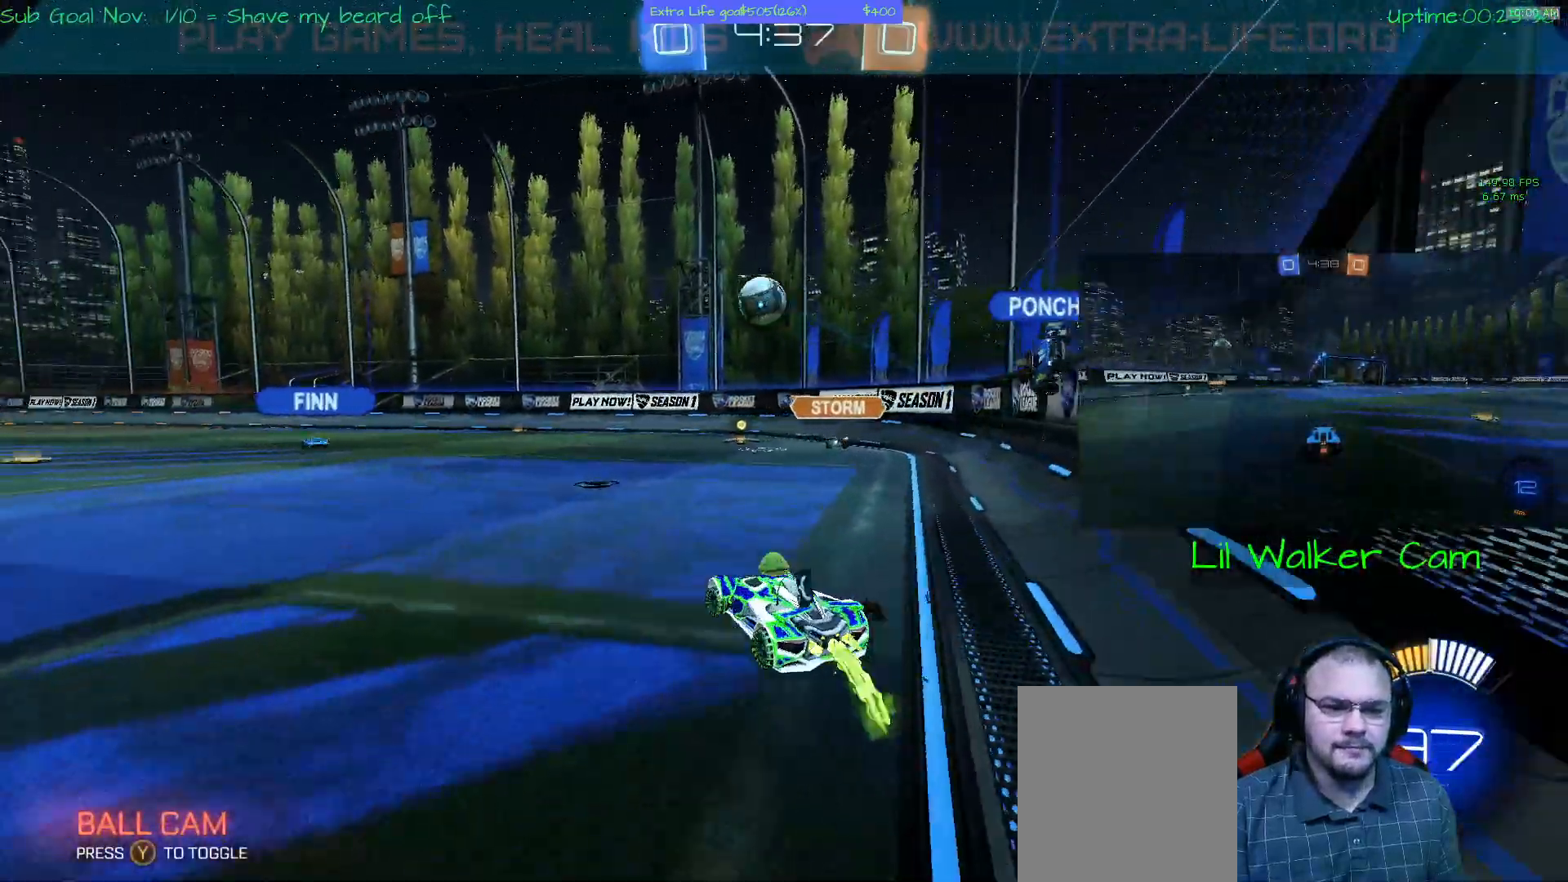
{"buttons": ["A"], "left_stick": "center", "events": [[33, "left_stick", "center"], [100, "L1", "down"], [133, "L1", "up"]]}
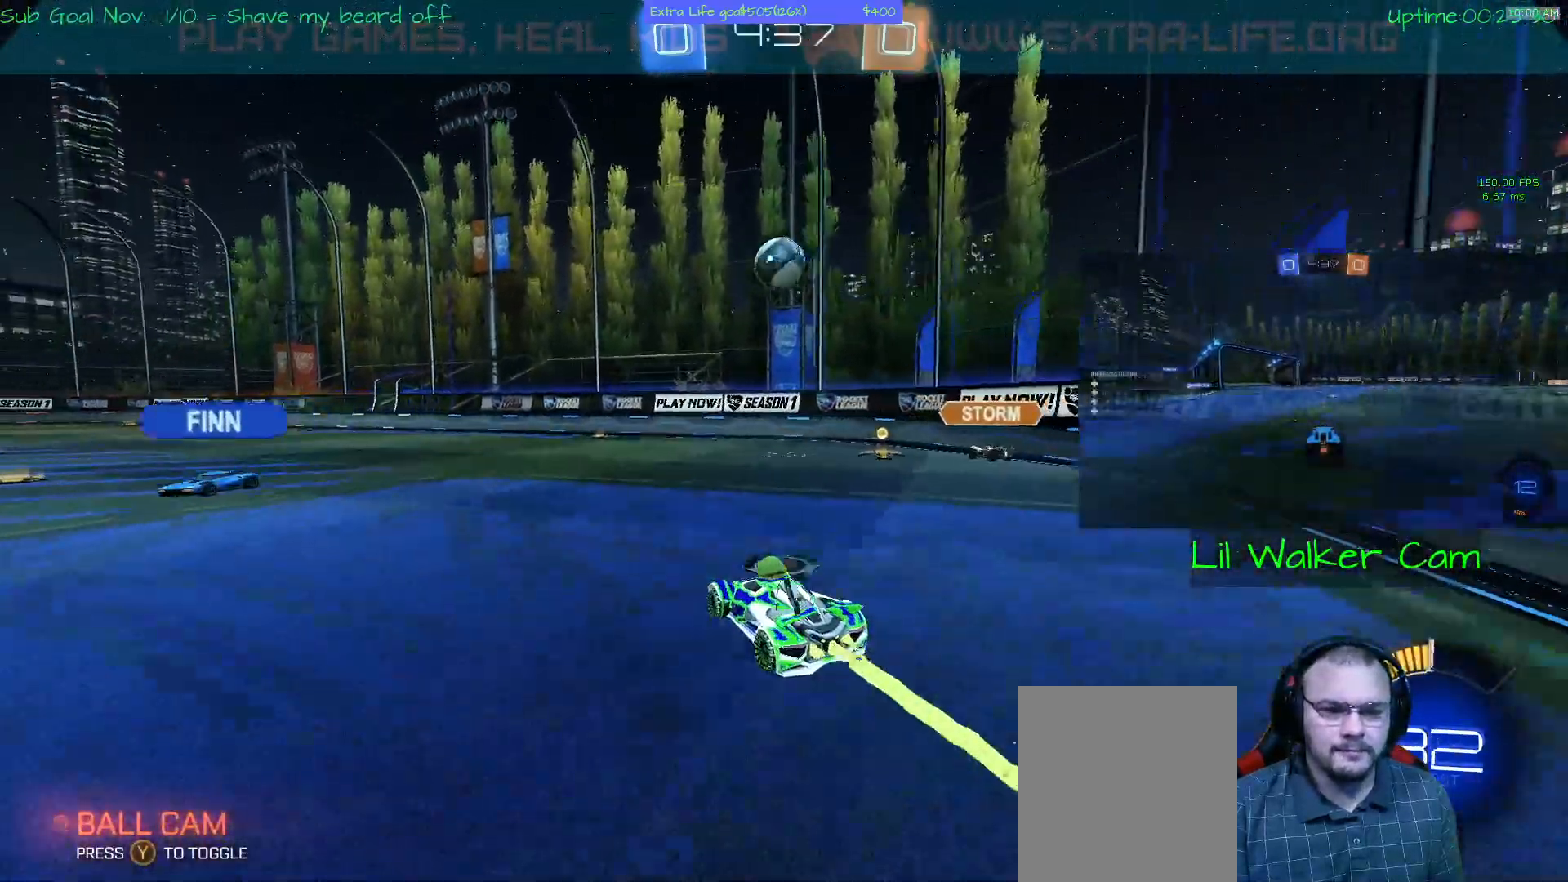
{"buttons": ["A"], "left_stick": "center", "events": [[333, "A", "up"], [333, "left_stick", "right"], [400, "A", "down"], [433, "left_stick", "center"]]}
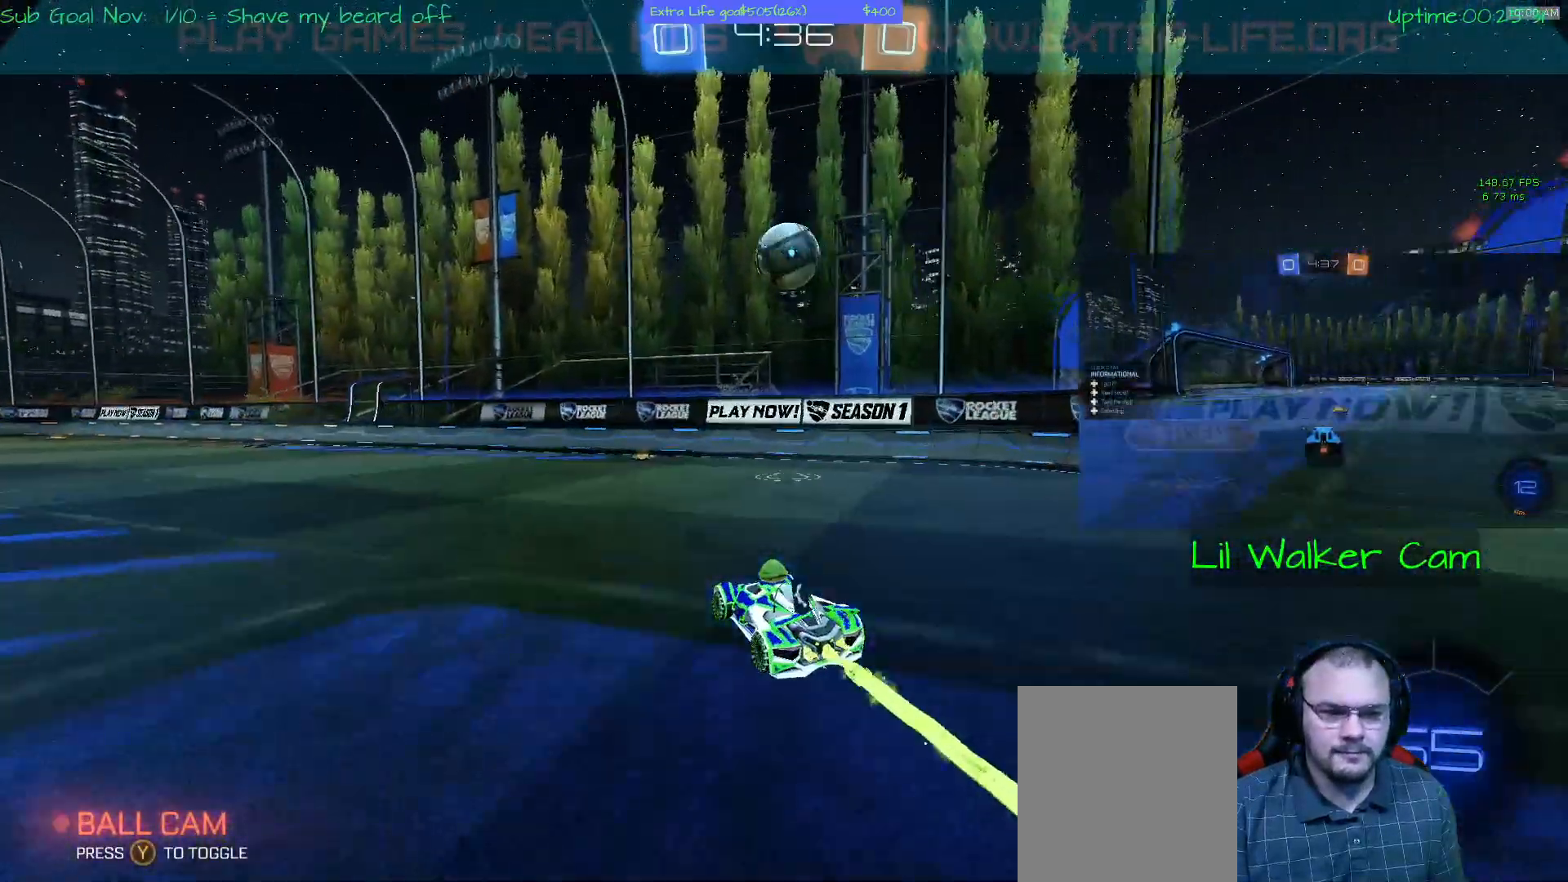
{"buttons": ["B"], "left_stick": "up-left", "events": [[100, "left_stick", "right"], [333, "left_stick", "up"], [400, "B", "down"], [433, "left_stick", "up-left"], [500, "A", "up"]]}
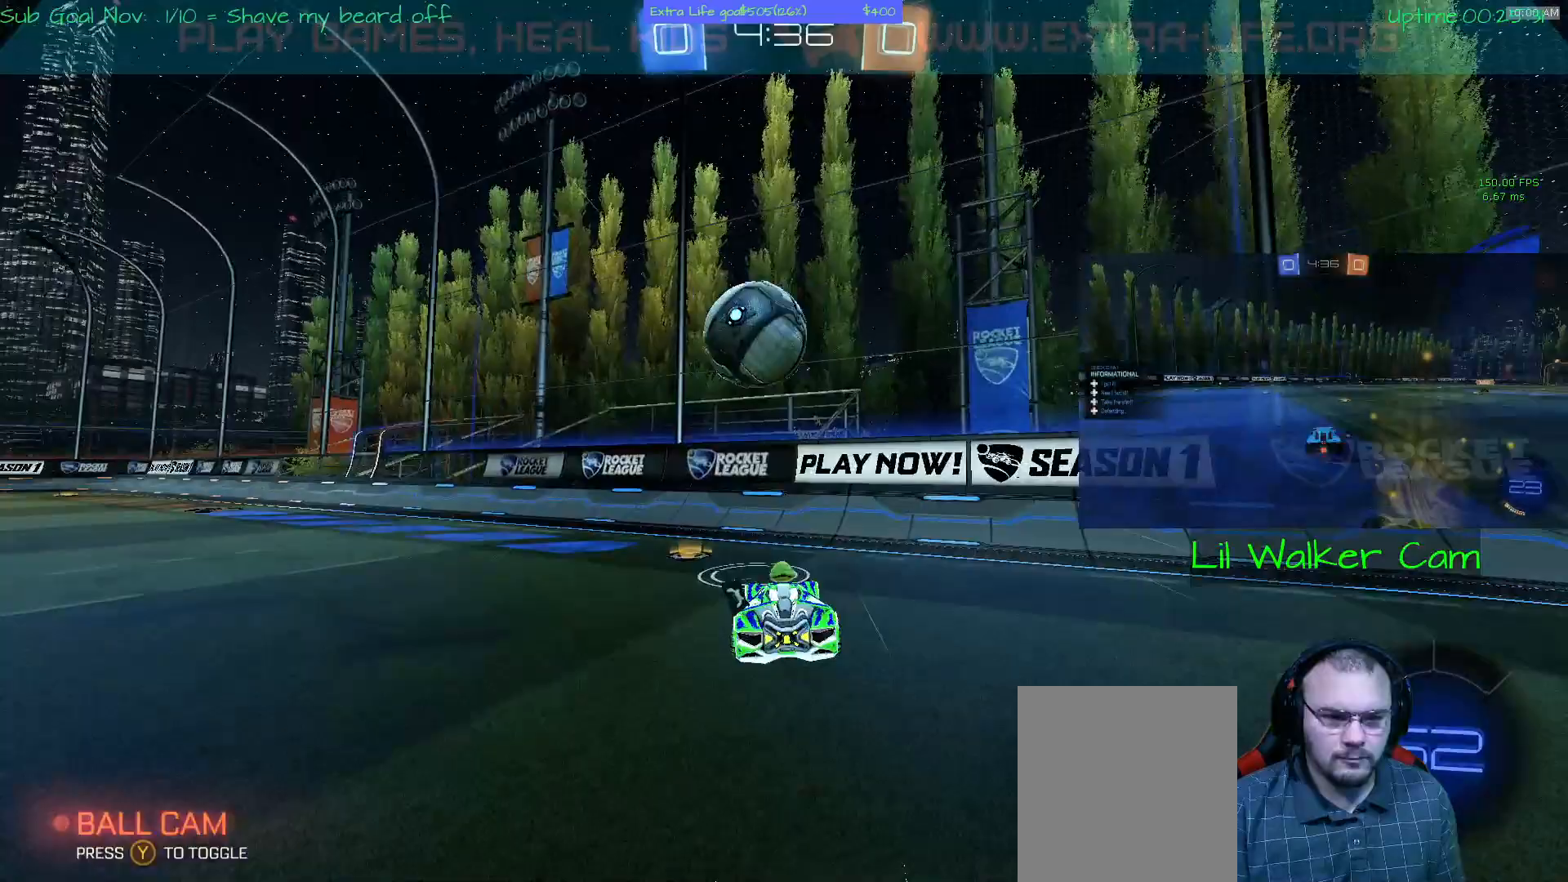
{"buttons": [], "left_stick": "left", "events": [[33, "B", "up"], [67, "left_stick", "left"], [100, "B", "down"], [167, "B", "up"], [233, "B", "down"], [467, "B", "up"]]}
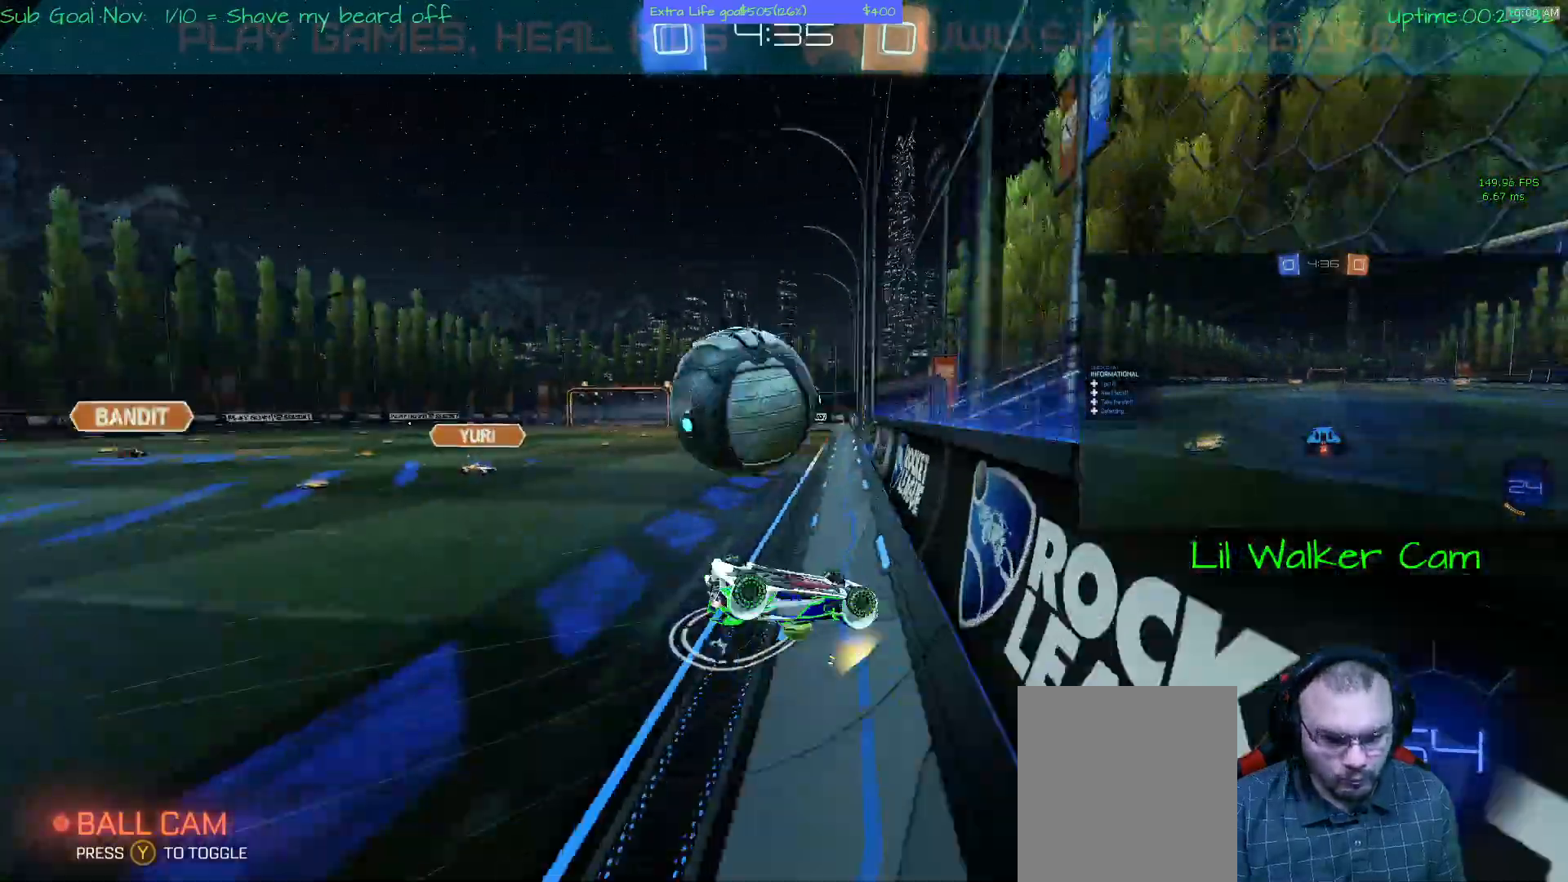
{"buttons": ["A"], "left_stick": "left", "events": [[100, "A", "down"]]}